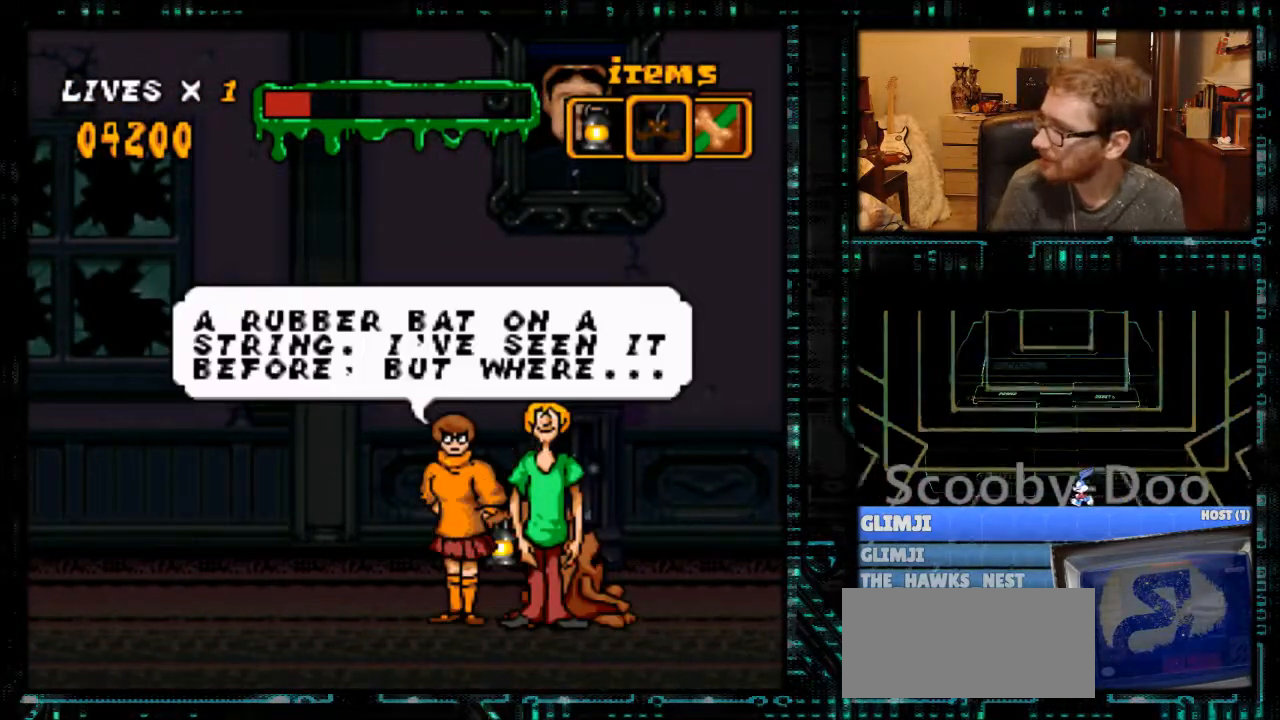
Gameplay with a controller (Nintendo layout); each line is a JSON object with the inputs held at the frame after it. "events" lists button and stick changes between this image and that frame as [ms after this image, input, new state], when the widget could be followed in between. Not read: L3 R3.
{"buttons": [], "events": []}
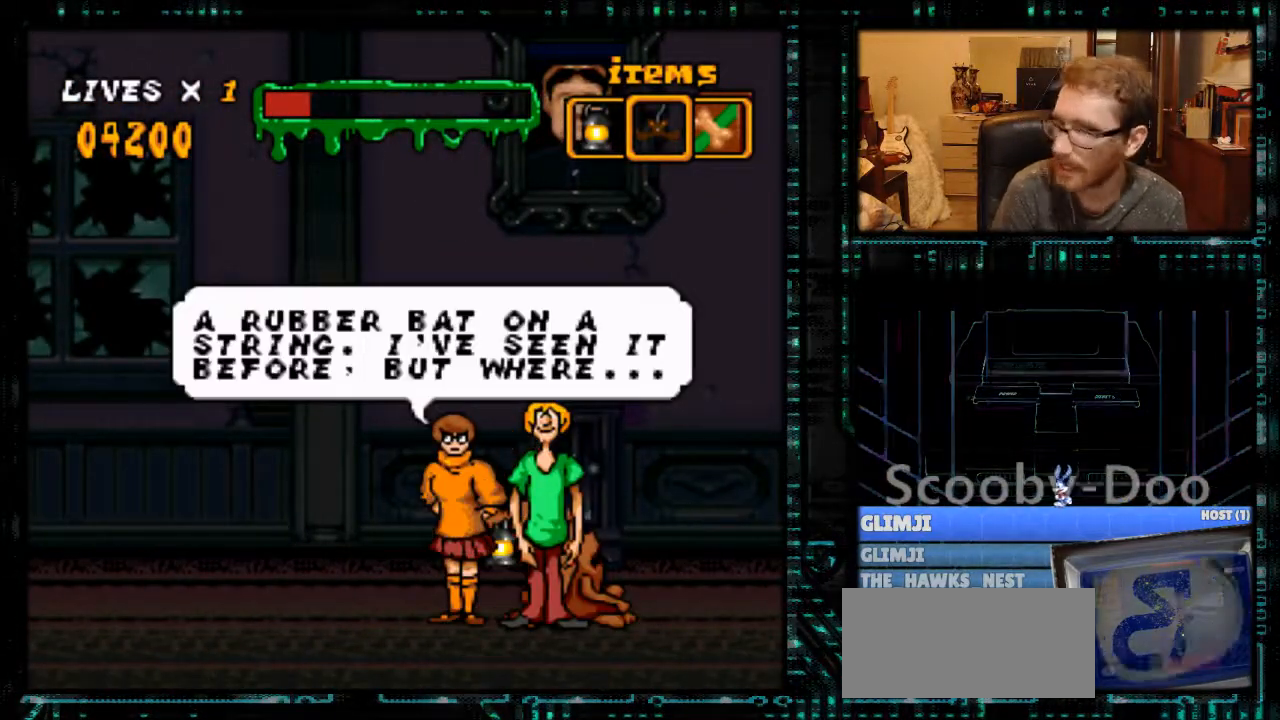
{"buttons": [], "events": []}
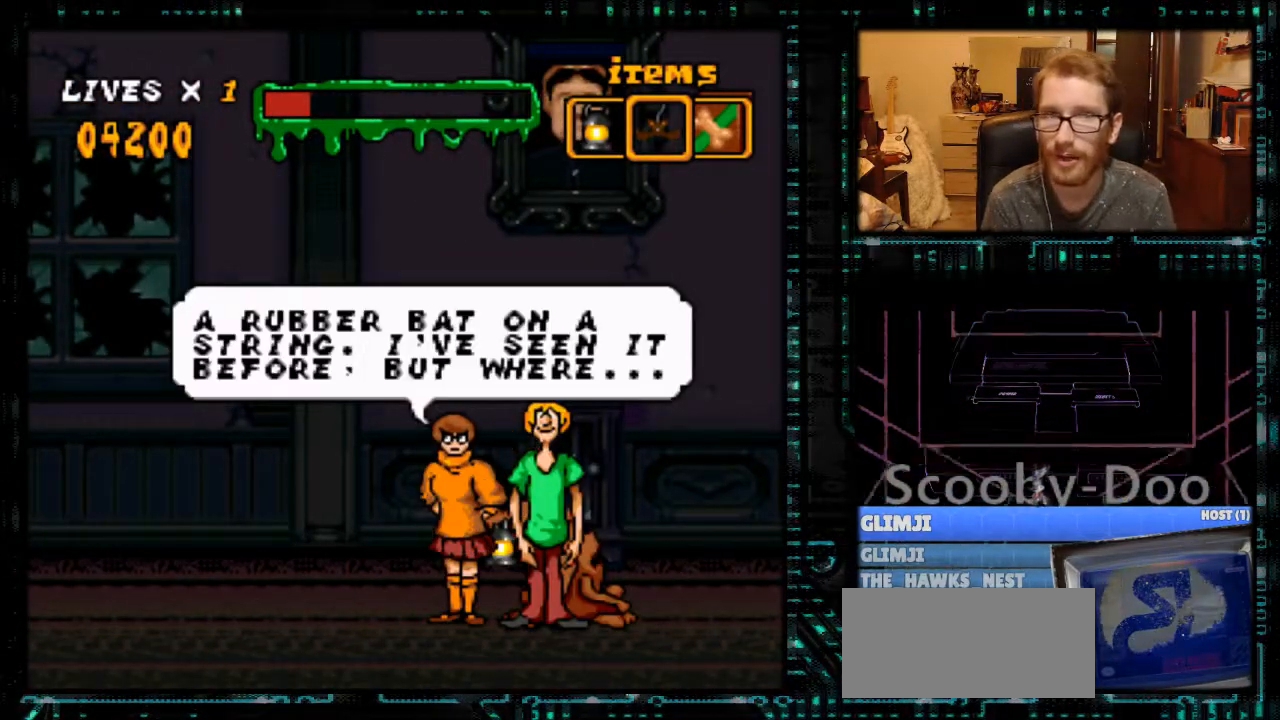
{"buttons": [], "events": []}
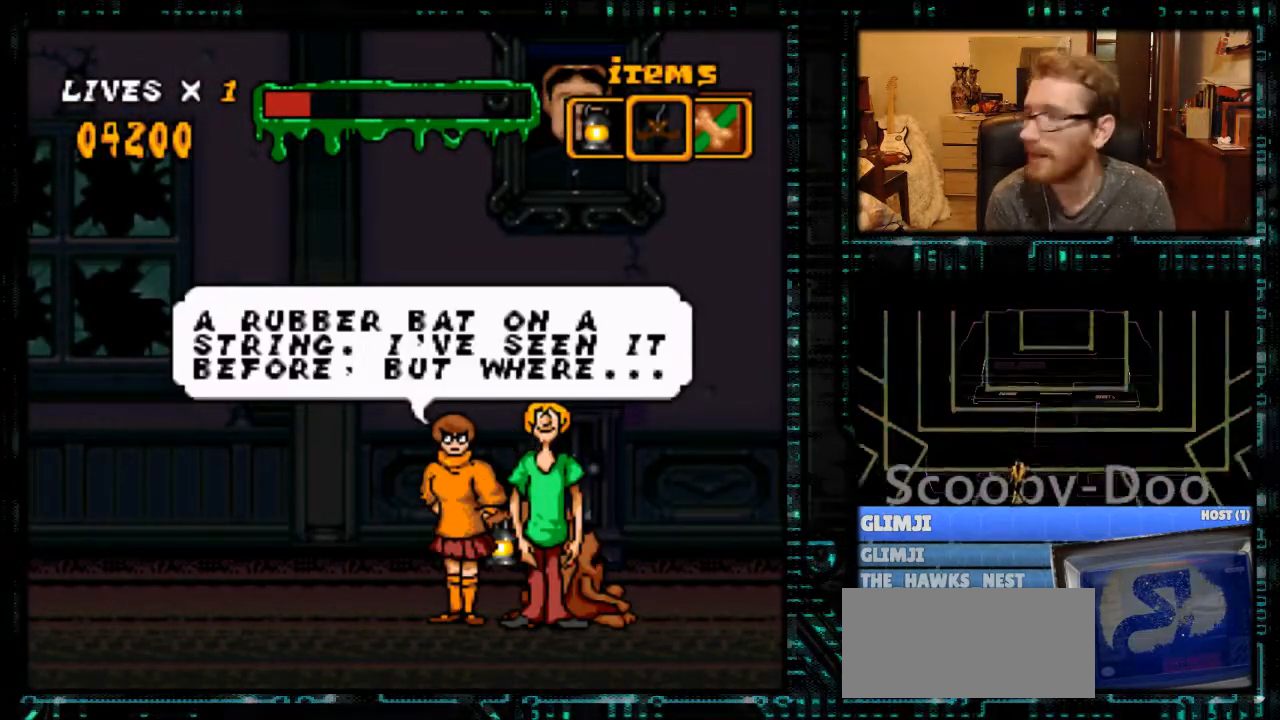
{"buttons": [], "events": []}
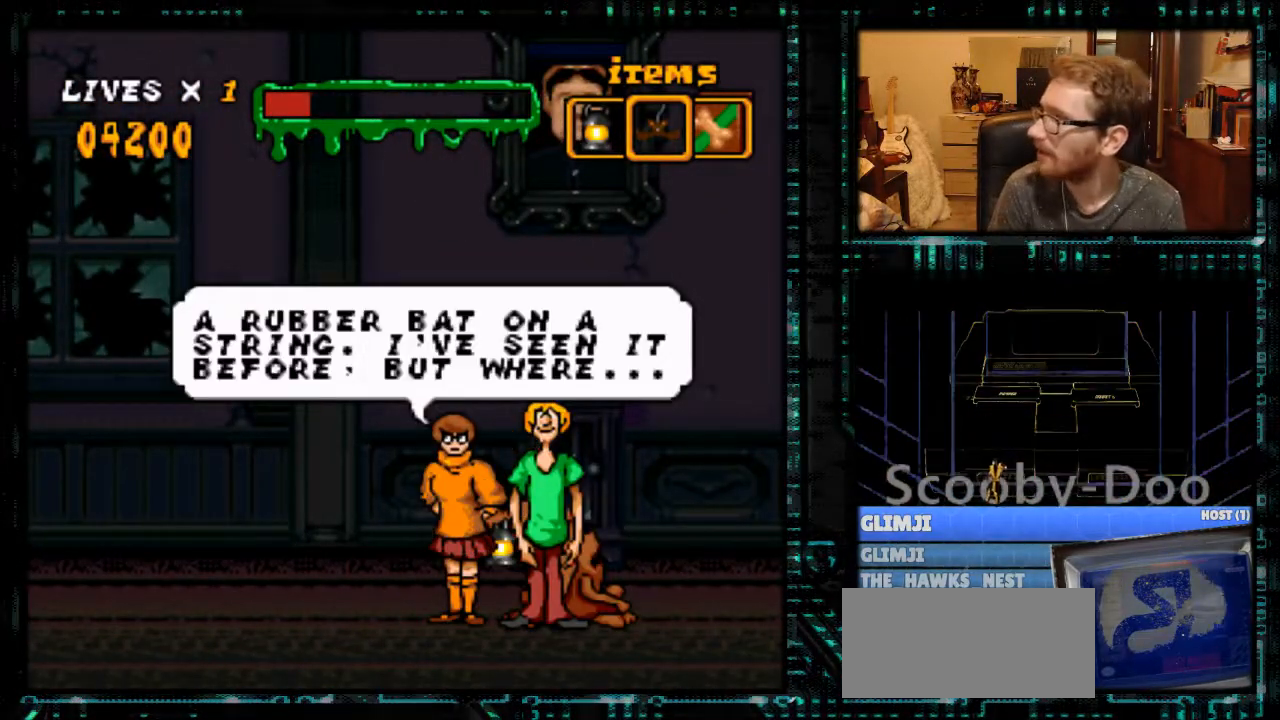
{"buttons": [], "events": []}
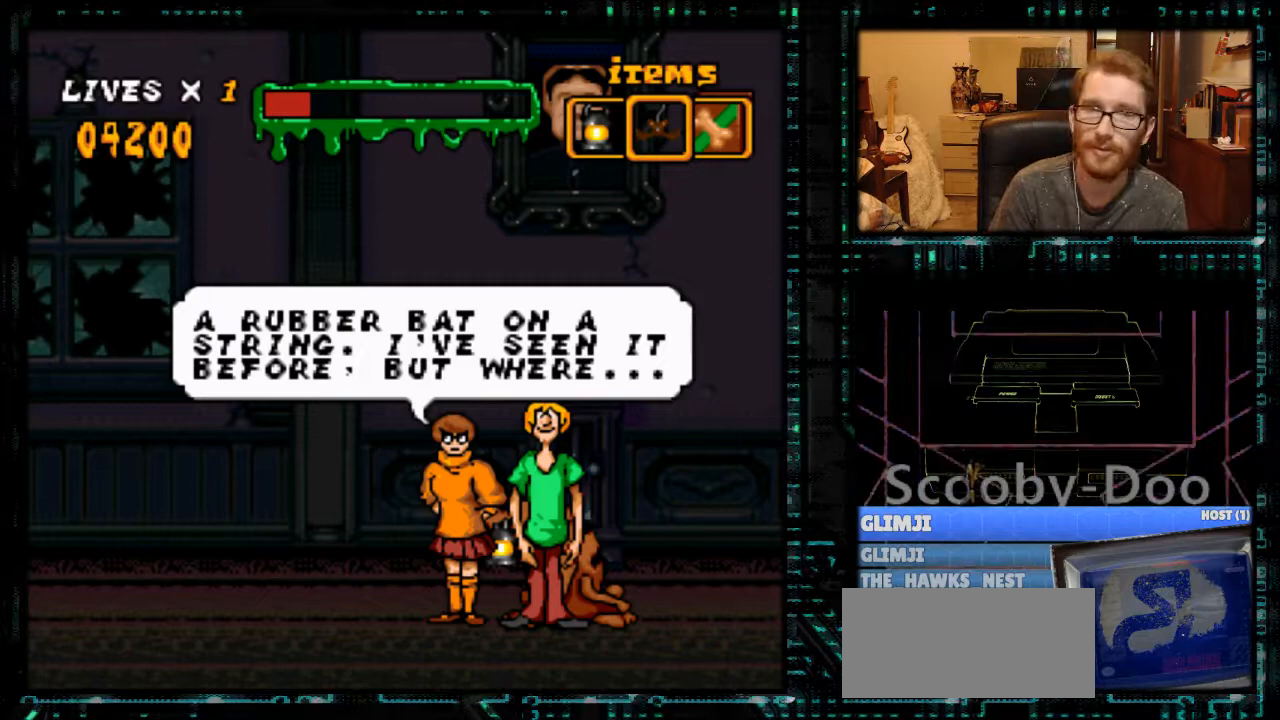
{"buttons": [], "events": []}
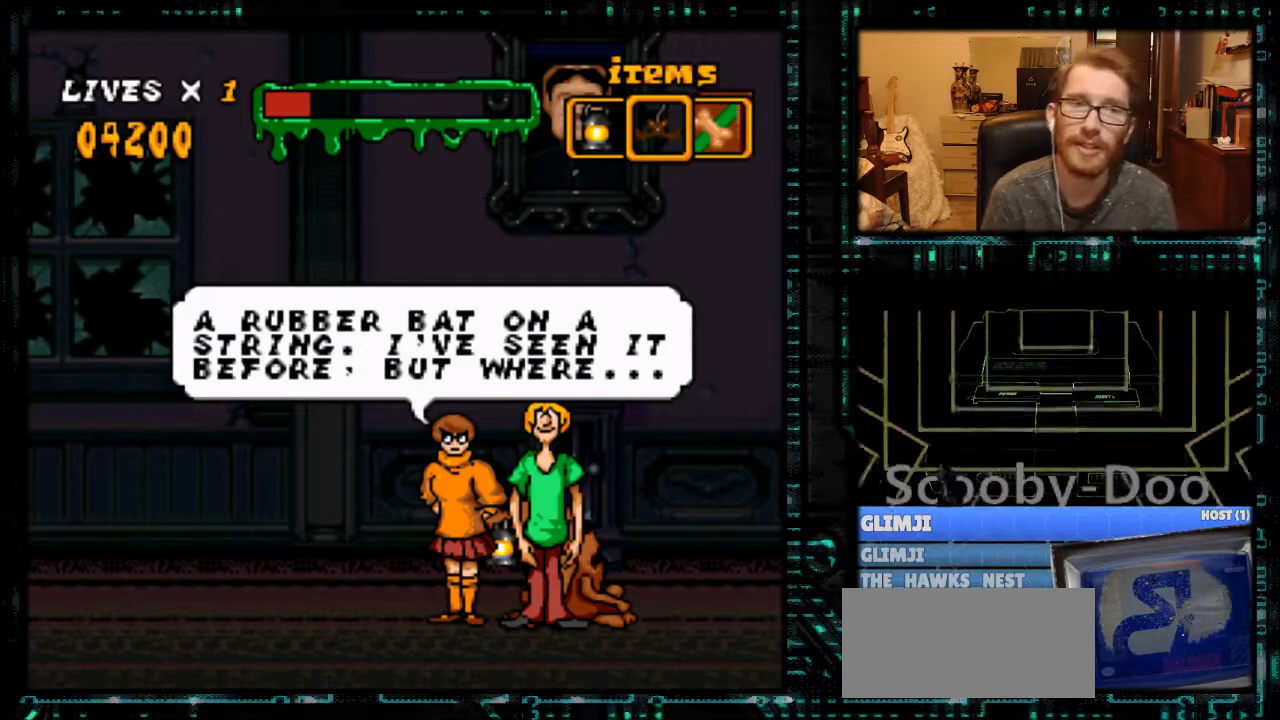
{"buttons": [], "events": []}
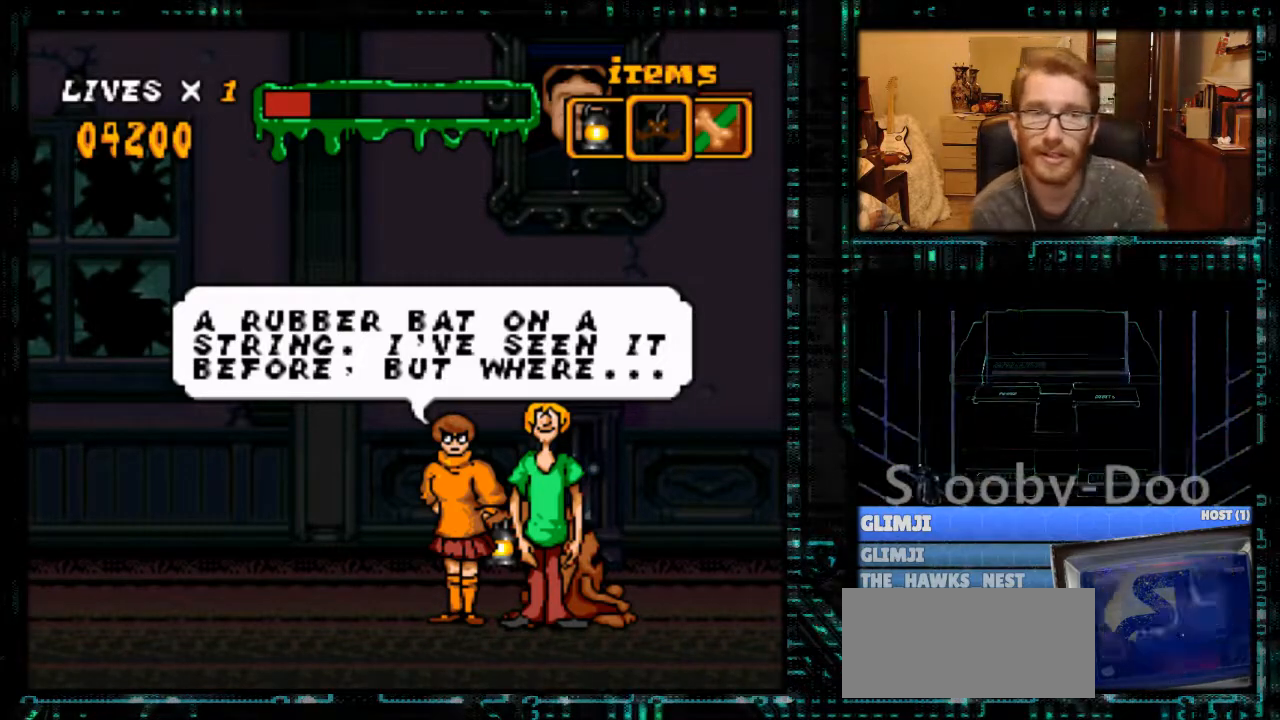
{"buttons": [], "events": []}
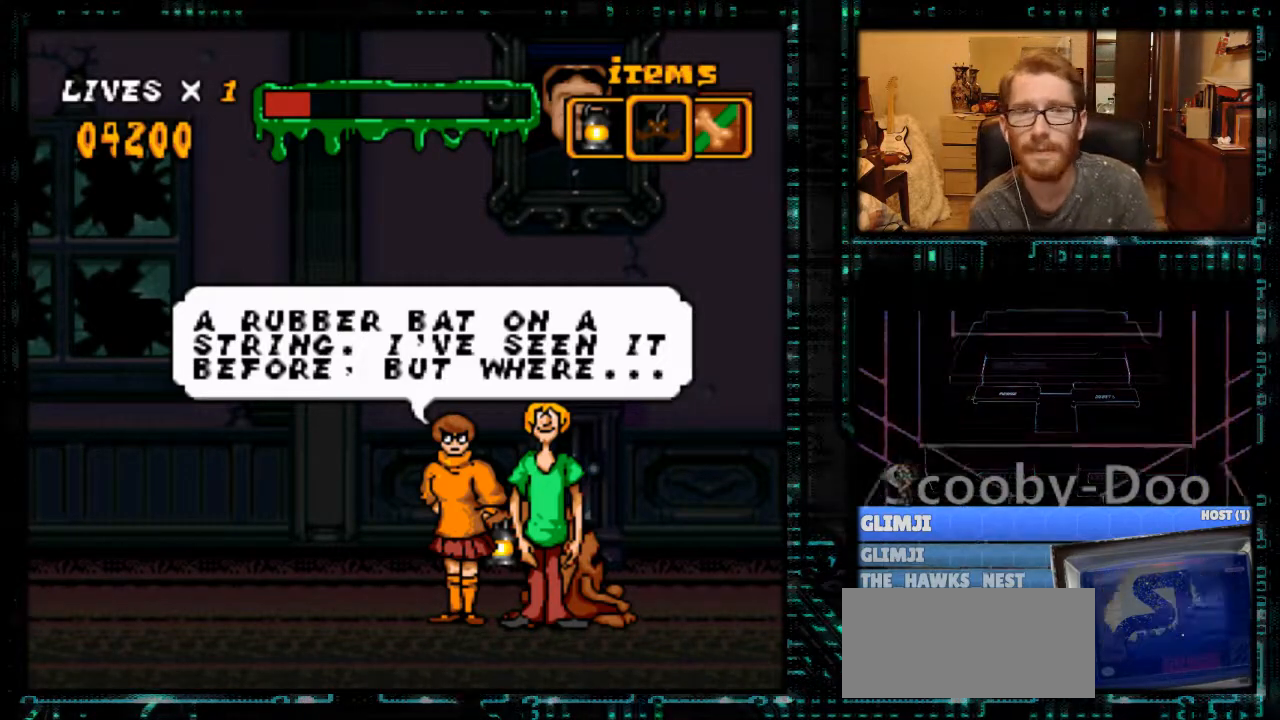
{"buttons": [], "events": []}
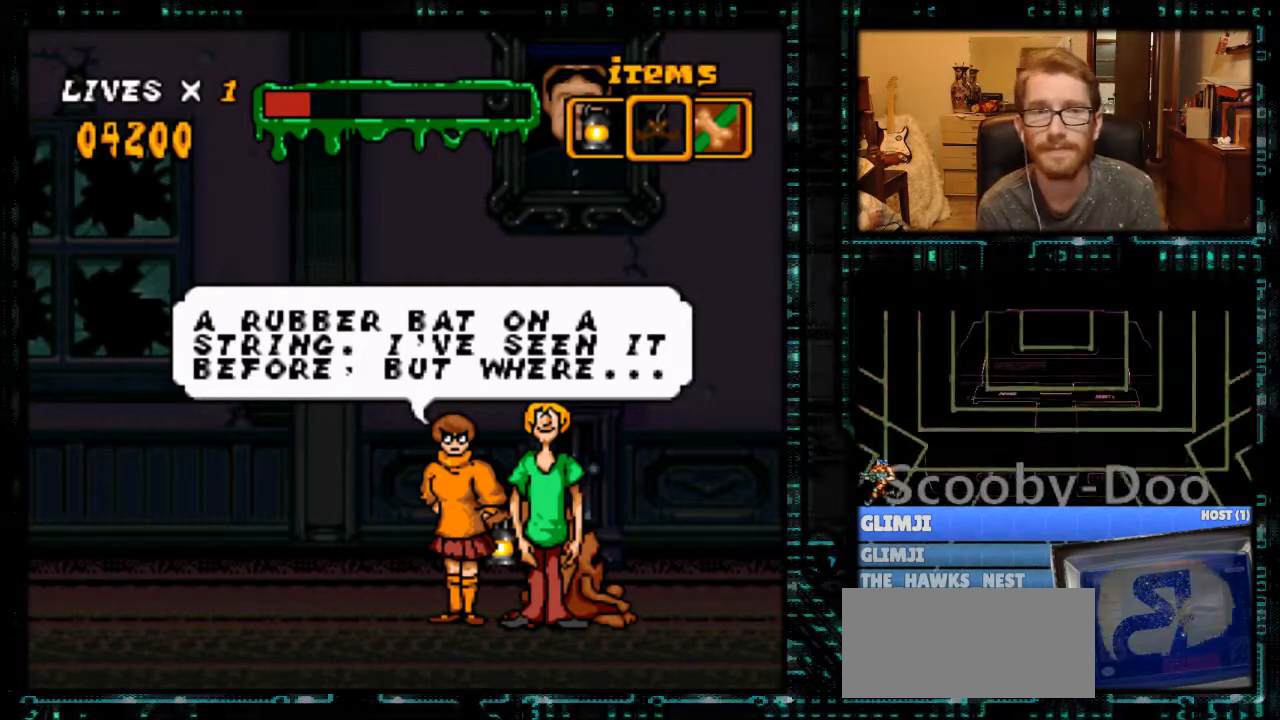
{"buttons": ["A"], "events": [[467, "A", "down"]]}
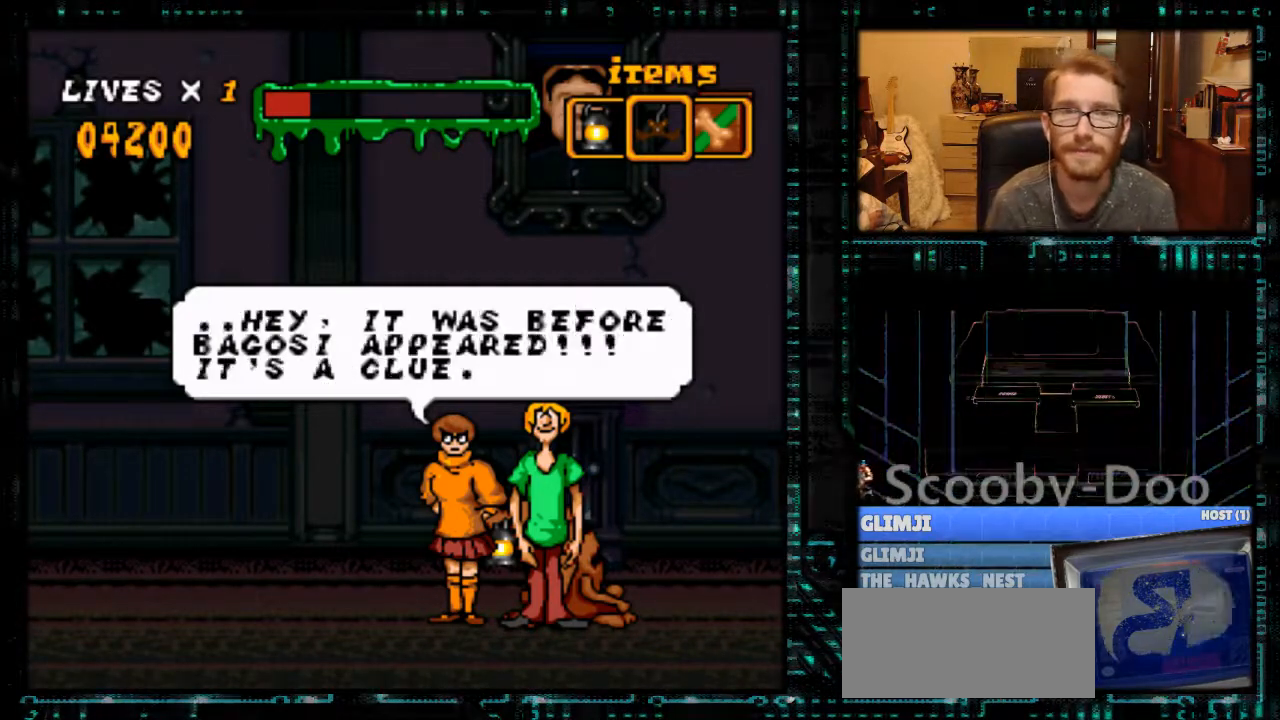
{"buttons": [], "events": [[67, "A", "up"]]}
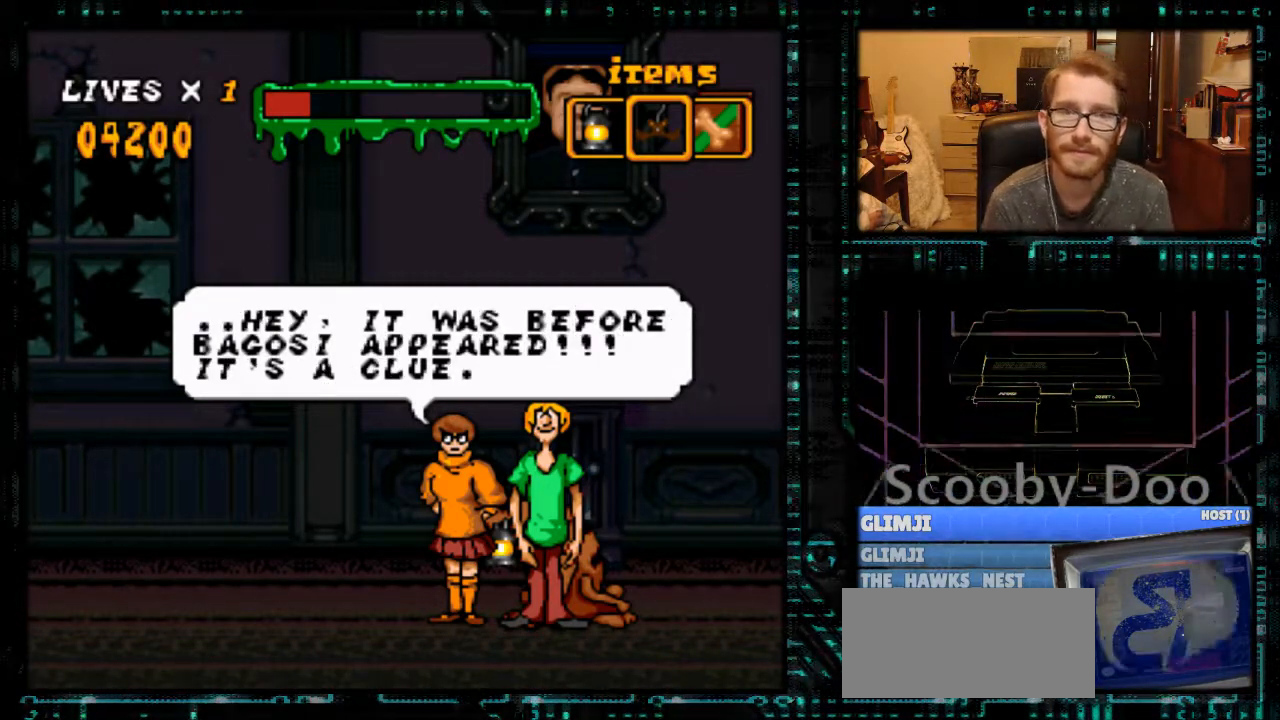
{"buttons": [], "events": []}
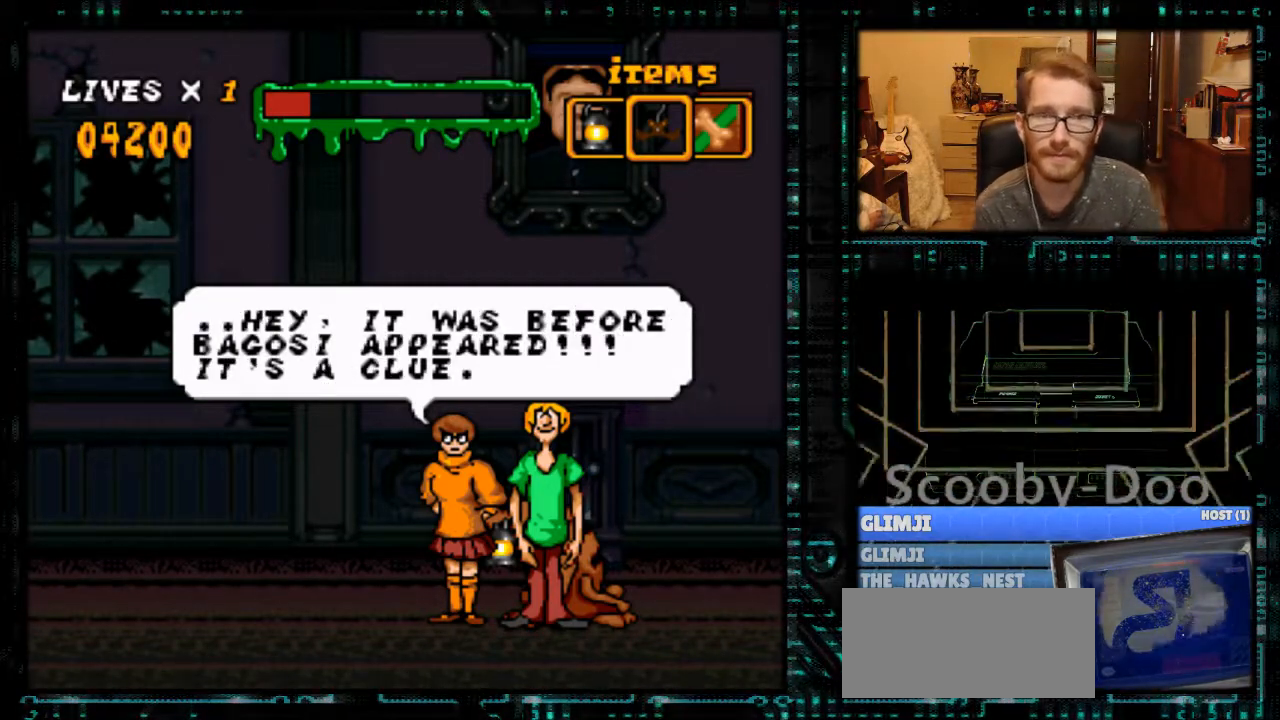
{"buttons": [], "events": []}
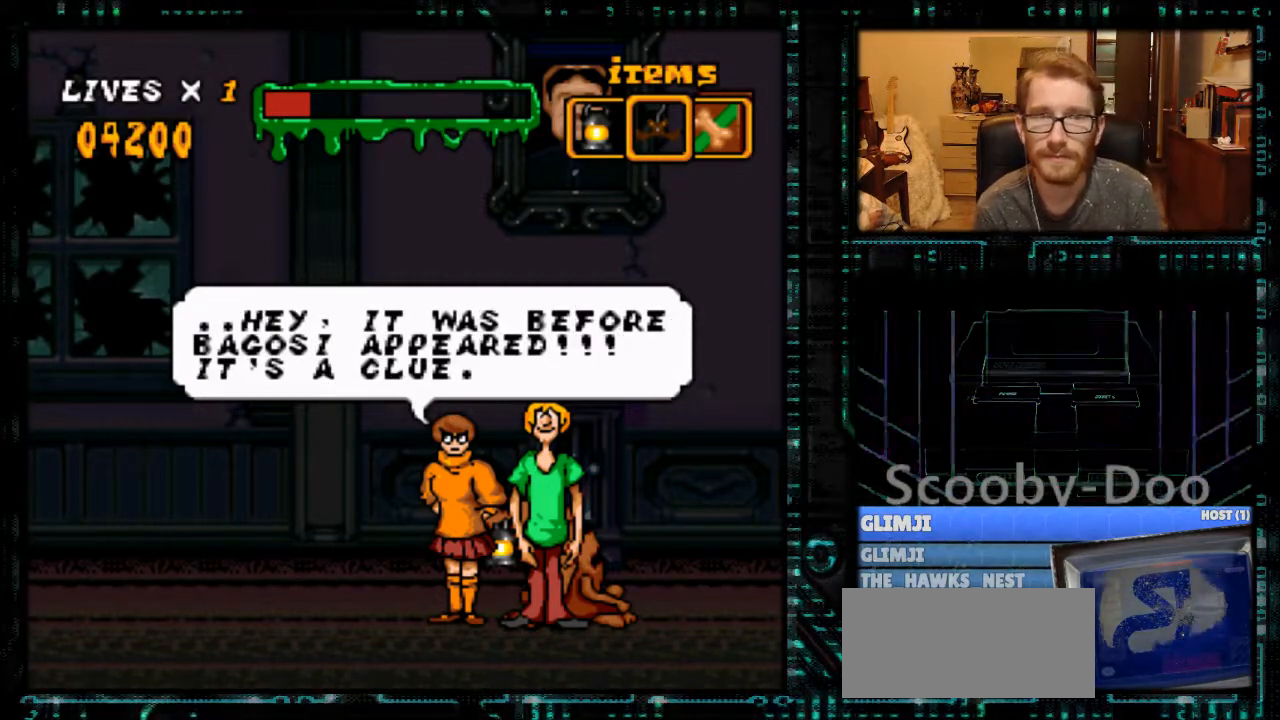
{"buttons": [], "events": [[167, "A", "down"], [300, "A", "up"]]}
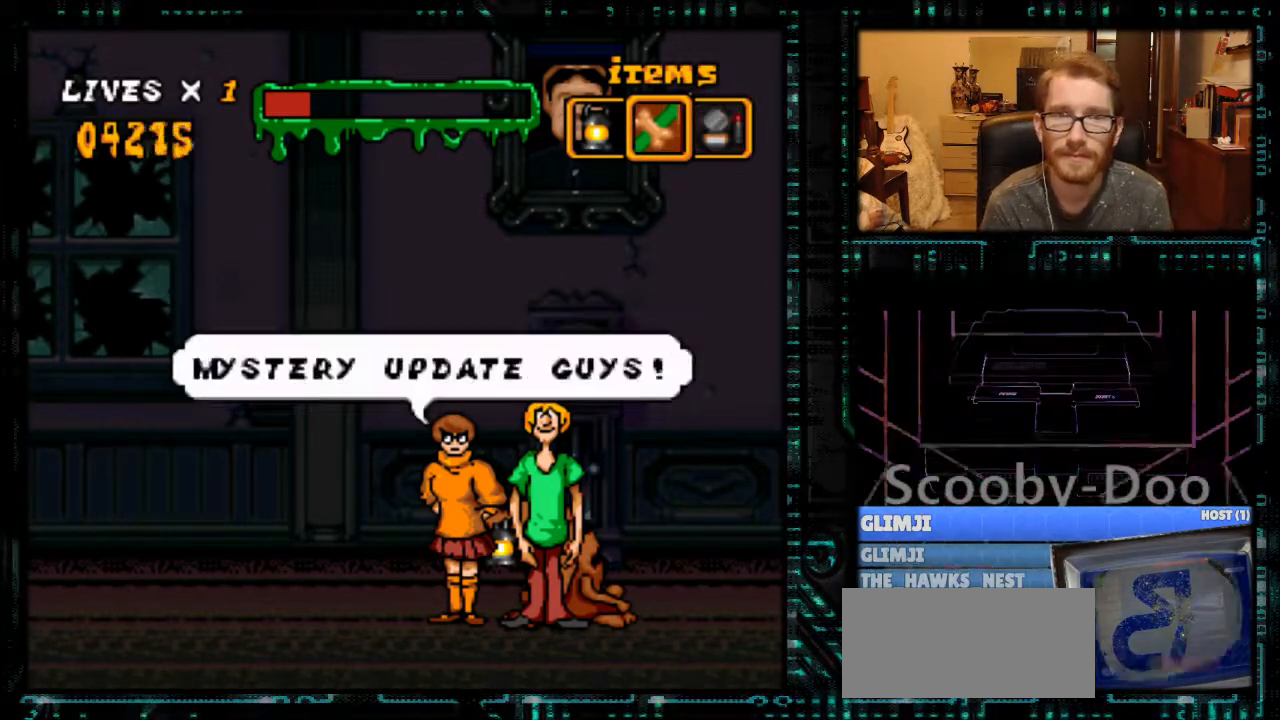
{"buttons": [], "events": []}
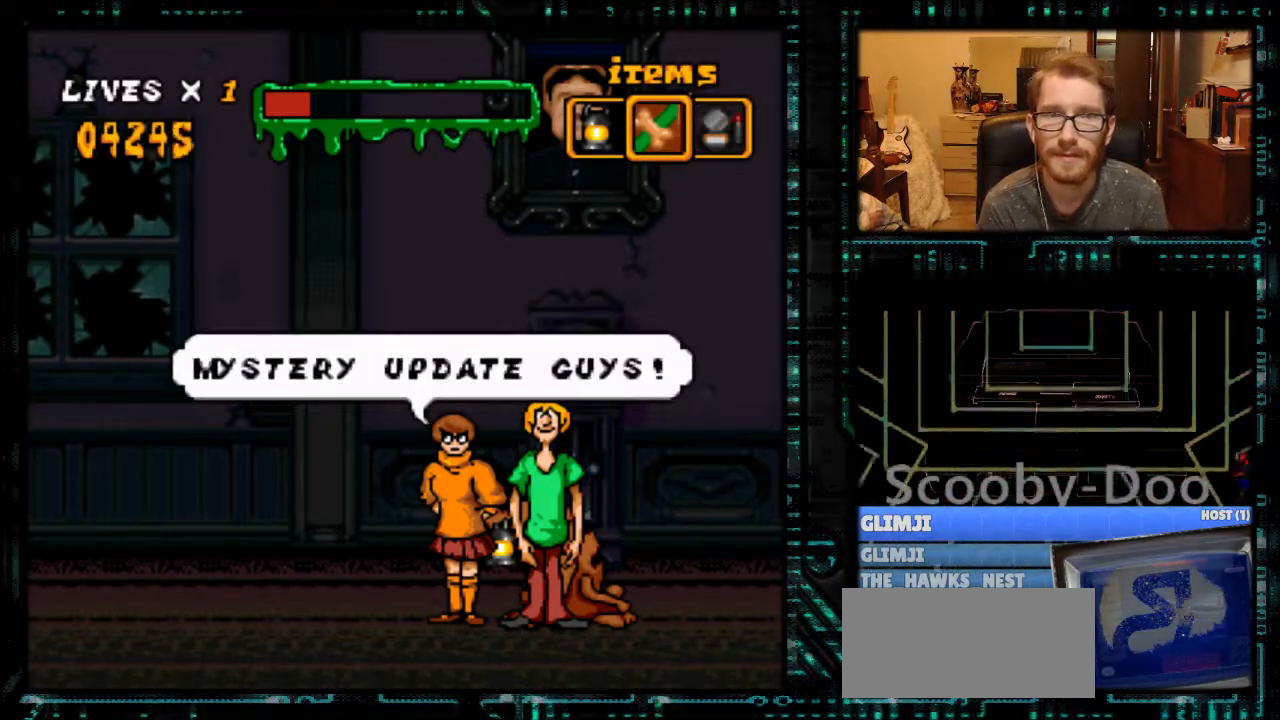
{"buttons": [], "events": [[400, "A", "down"], [467, "A", "up"]]}
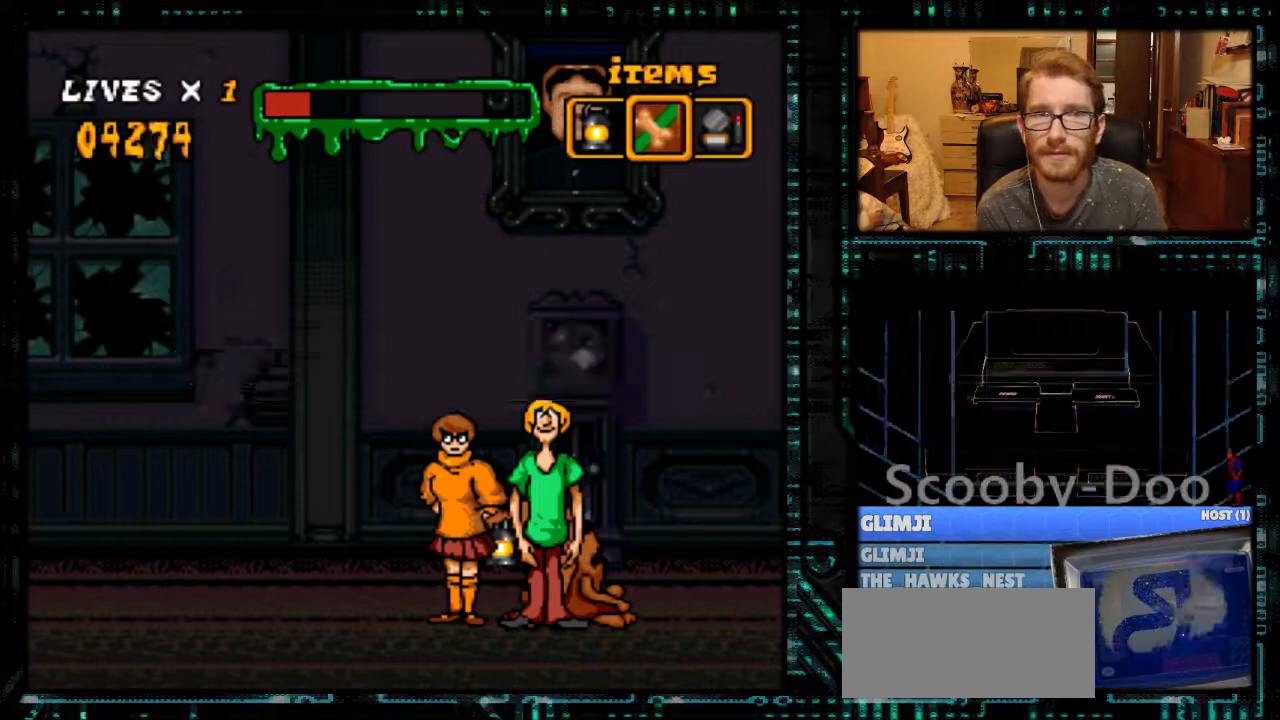
{"buttons": [], "events": []}
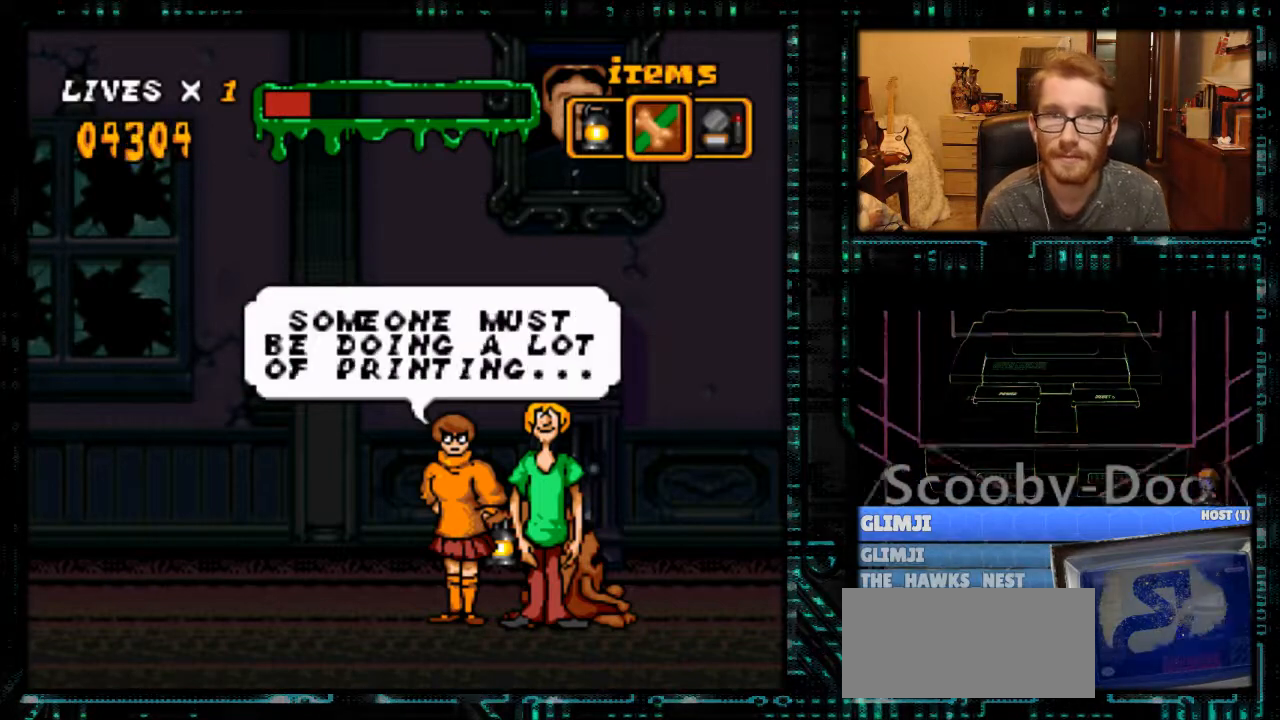
{"buttons": [], "events": []}
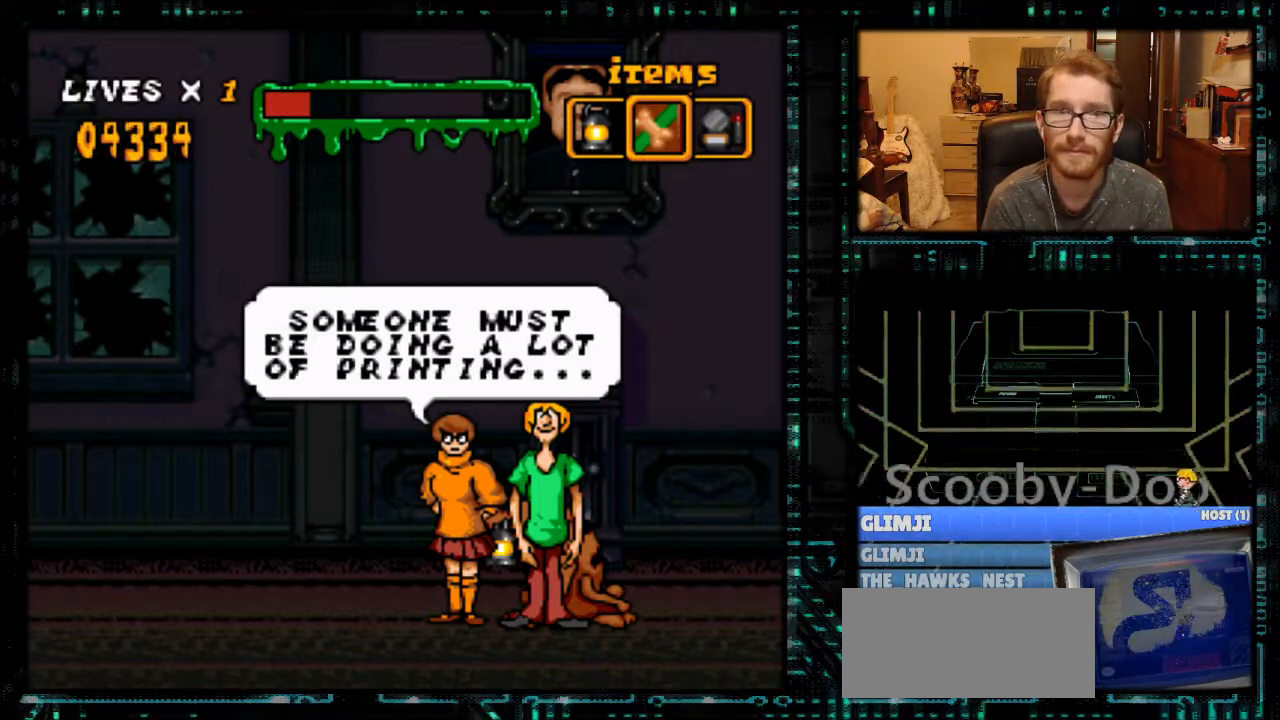
{"buttons": [], "events": [[433, "A", "down"], [500, "A", "up"]]}
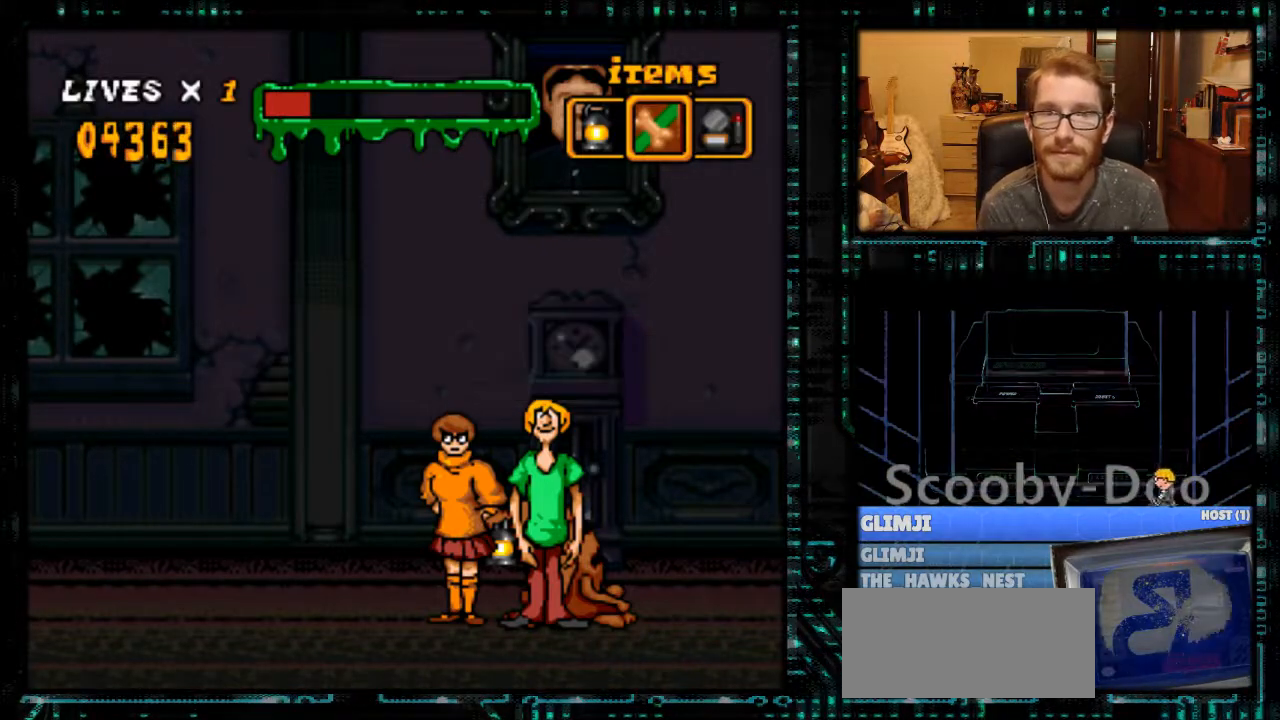
{"buttons": [], "events": []}
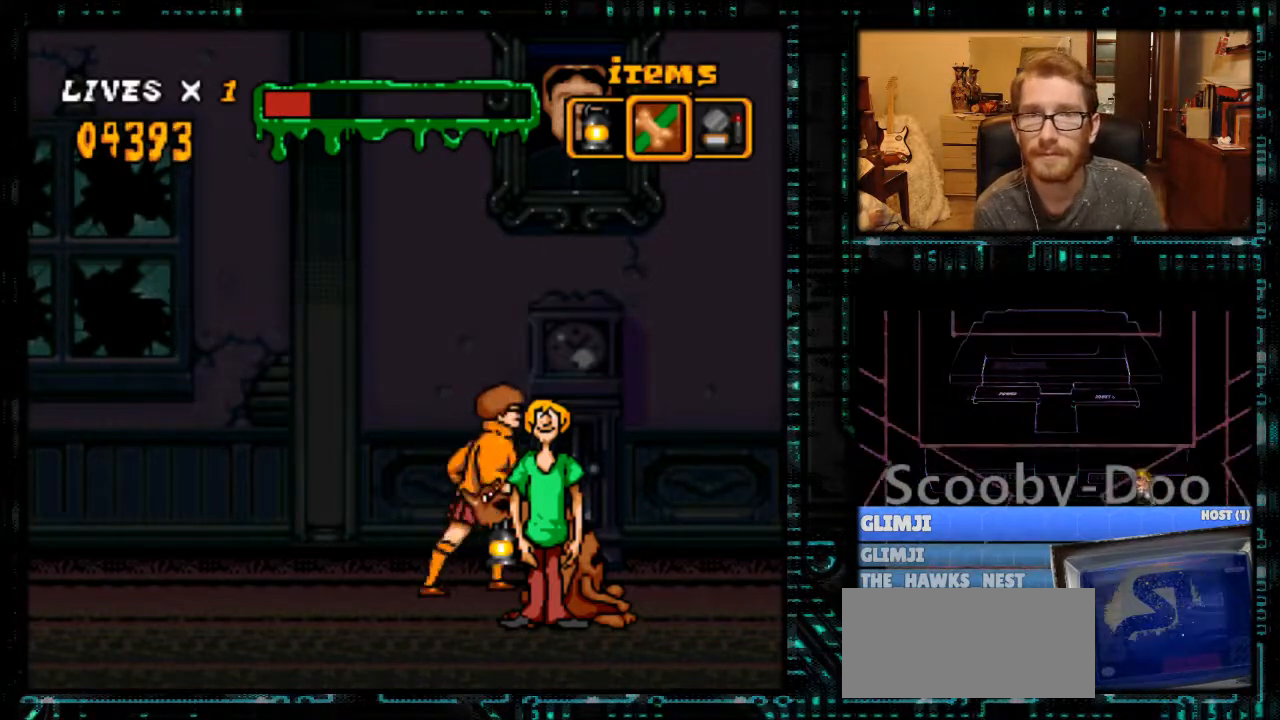
{"buttons": ["R1"], "events": [[500, "R1", "down"]]}
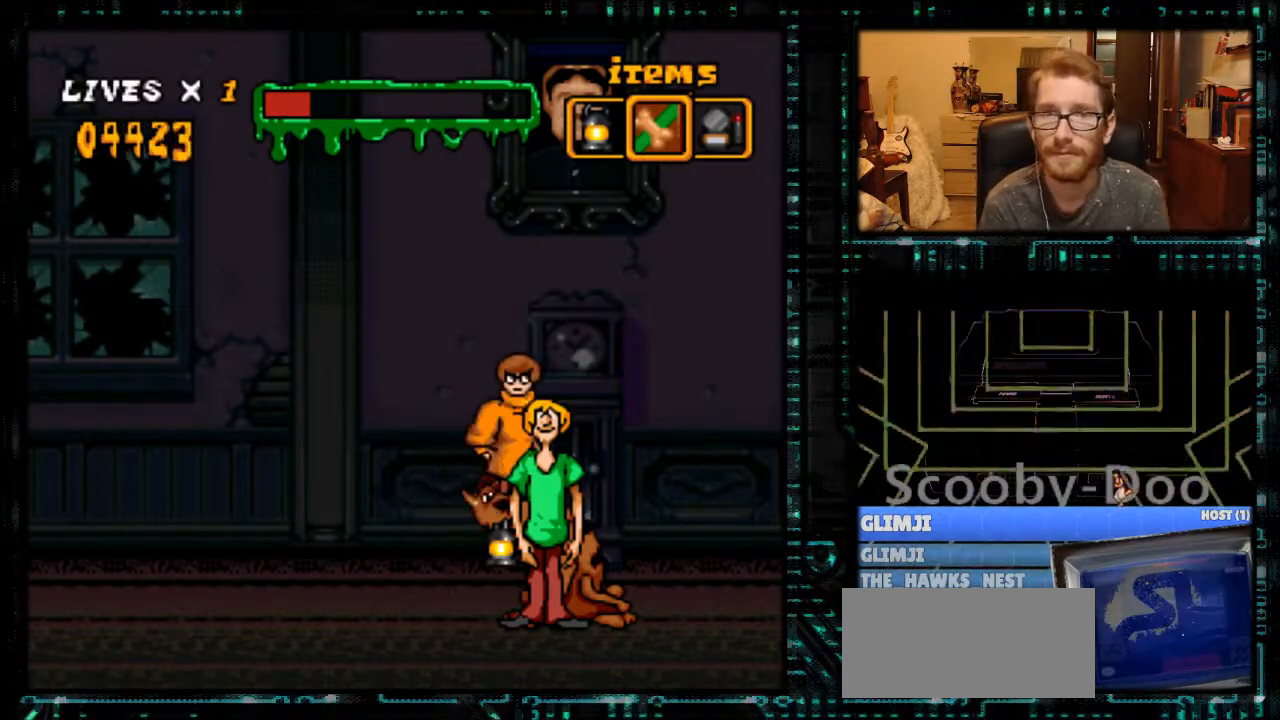
{"buttons": [], "events": [[100, "R1", "up"]]}
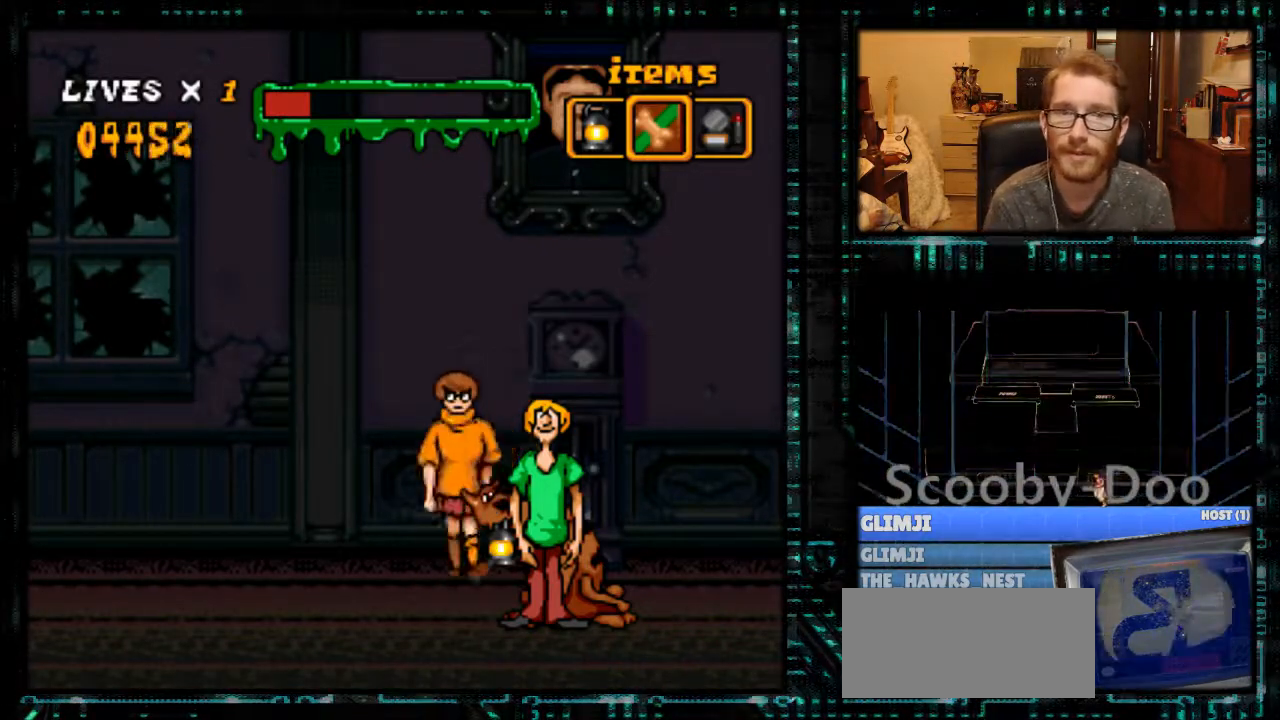
{"buttons": [], "events": []}
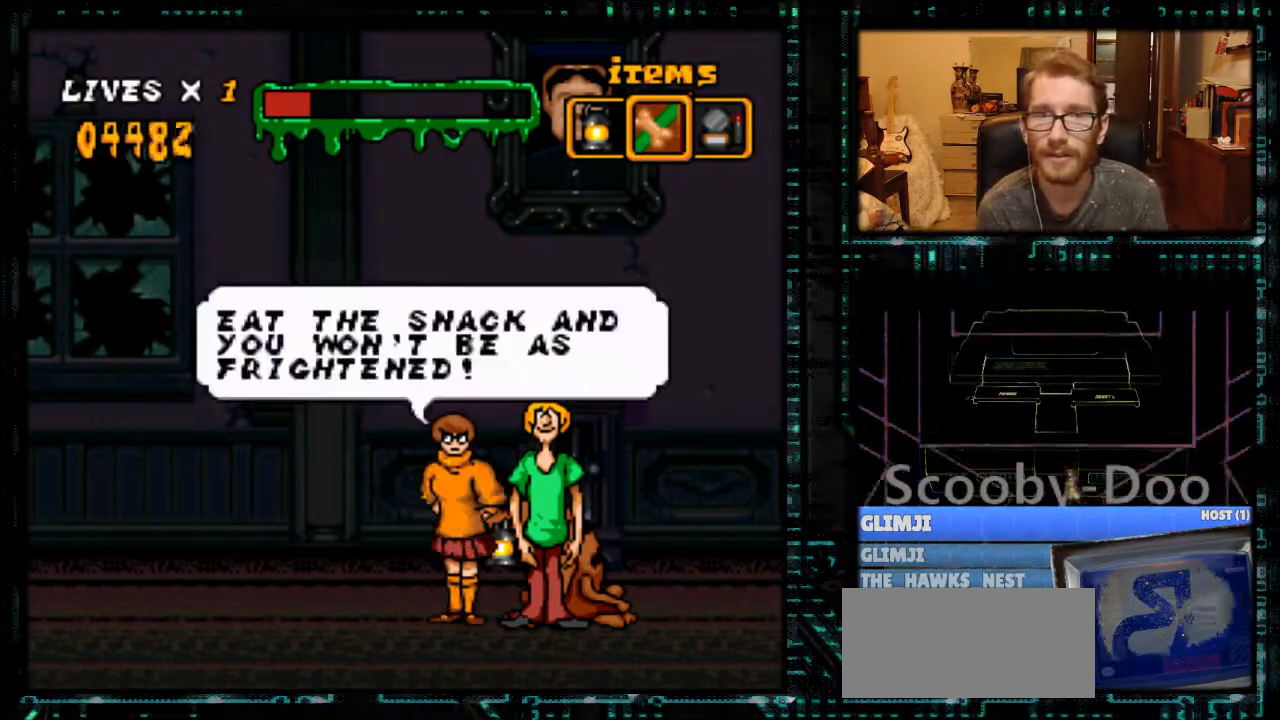
{"buttons": ["A"], "events": [[433, "A", "down"]]}
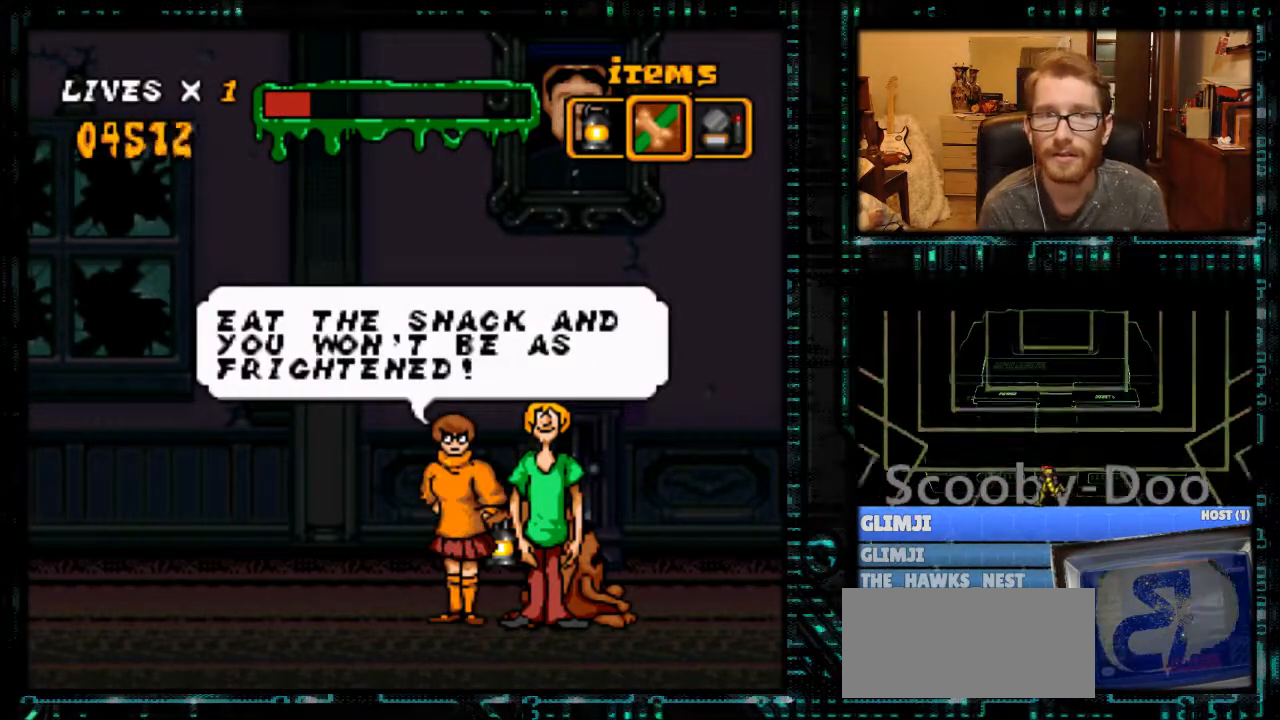
{"buttons": [], "events": [[33, "A", "up"], [133, "A", "down"], [267, "A", "up"], [367, "A", "down"], [500, "A", "up"]]}
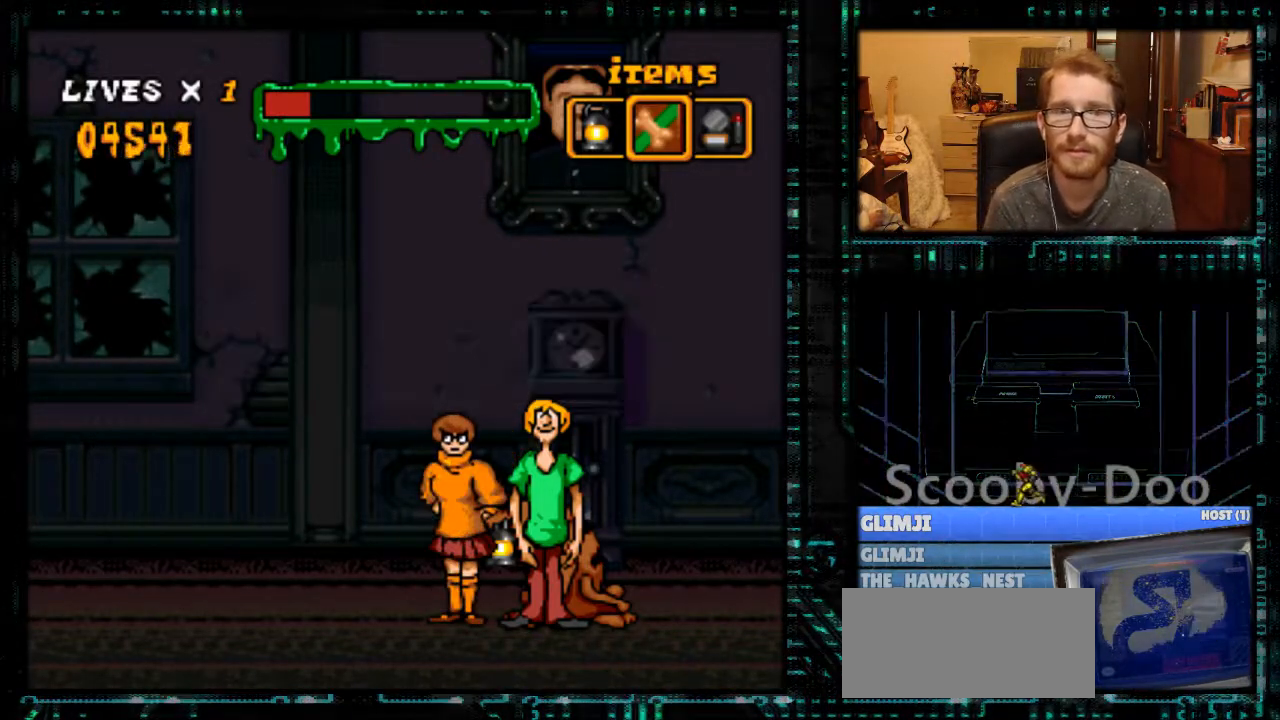
{"buttons": [], "events": []}
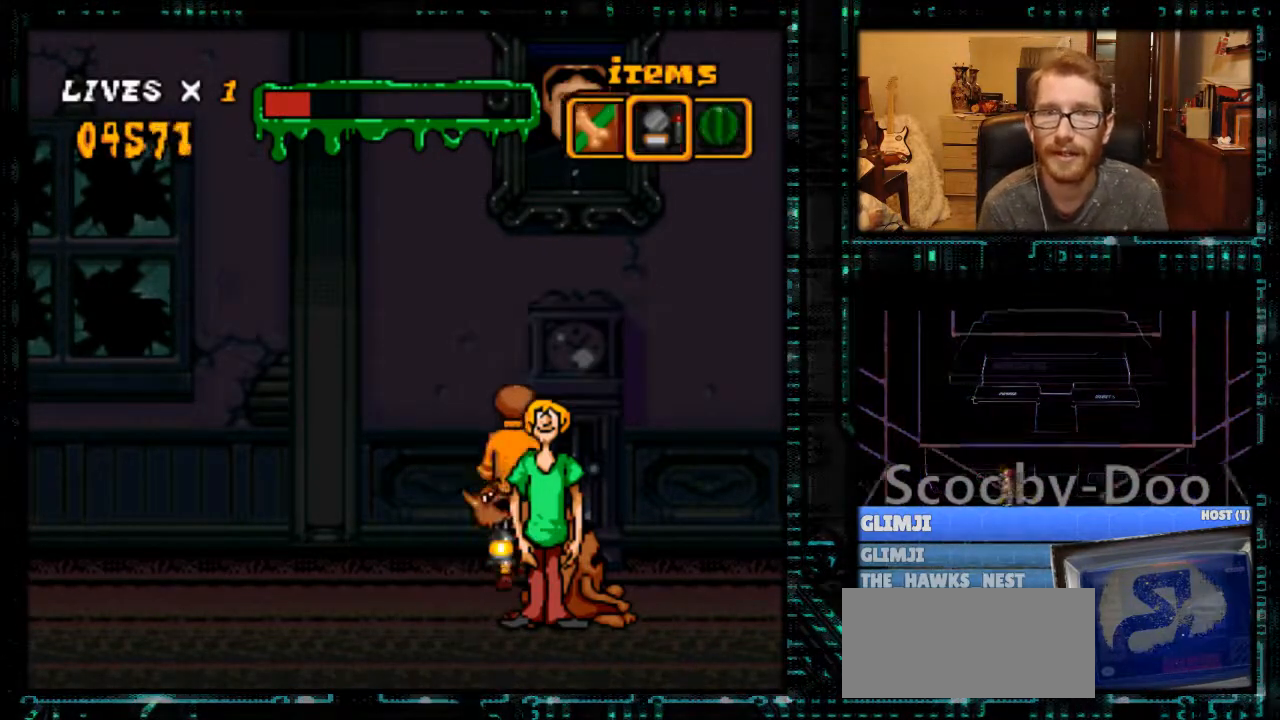
{"buttons": ["X"], "events": [[500, "X", "down"]]}
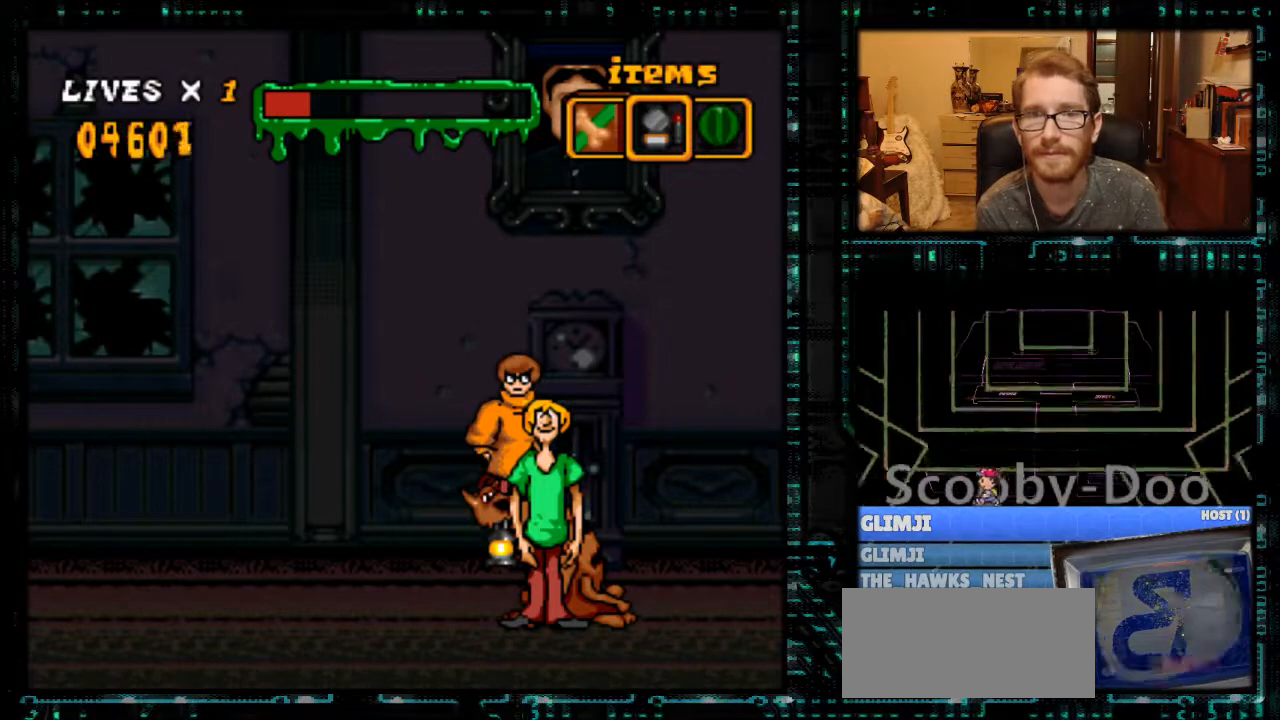
{"buttons": [], "events": [[100, "X", "up"]]}
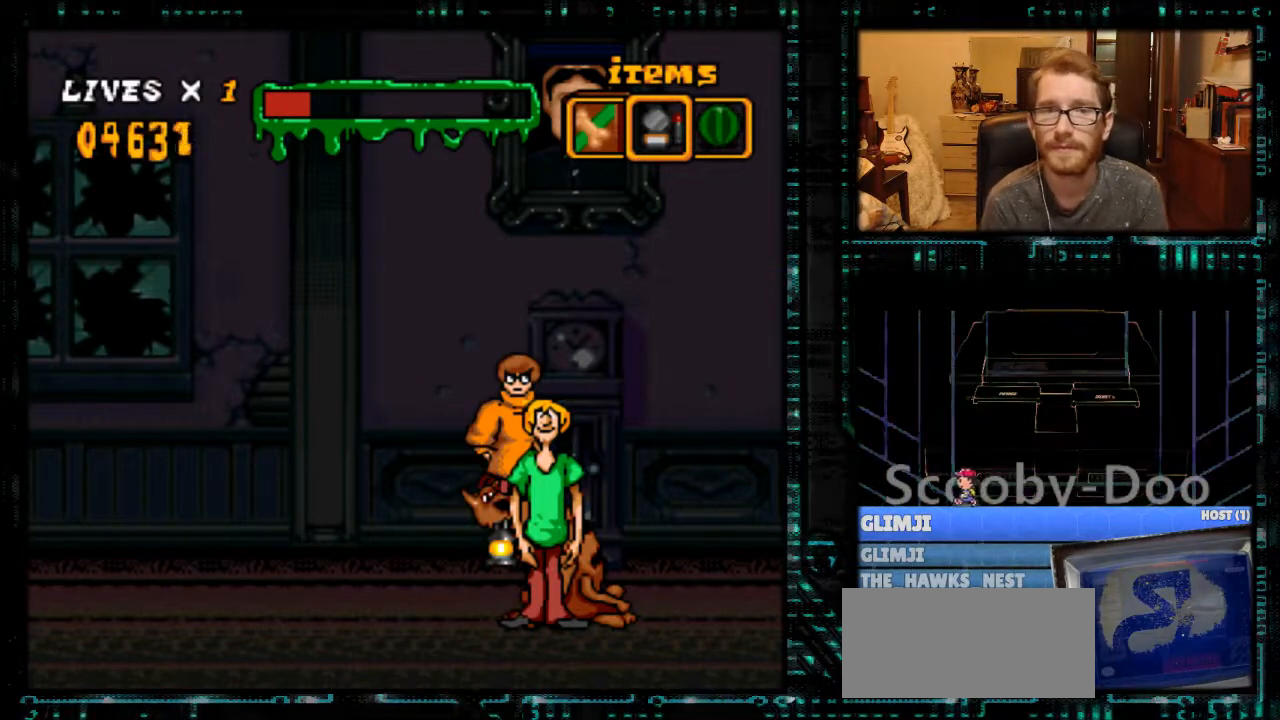
{"buttons": [], "events": [[133, "R1", "down"], [233, "R1", "up"]]}